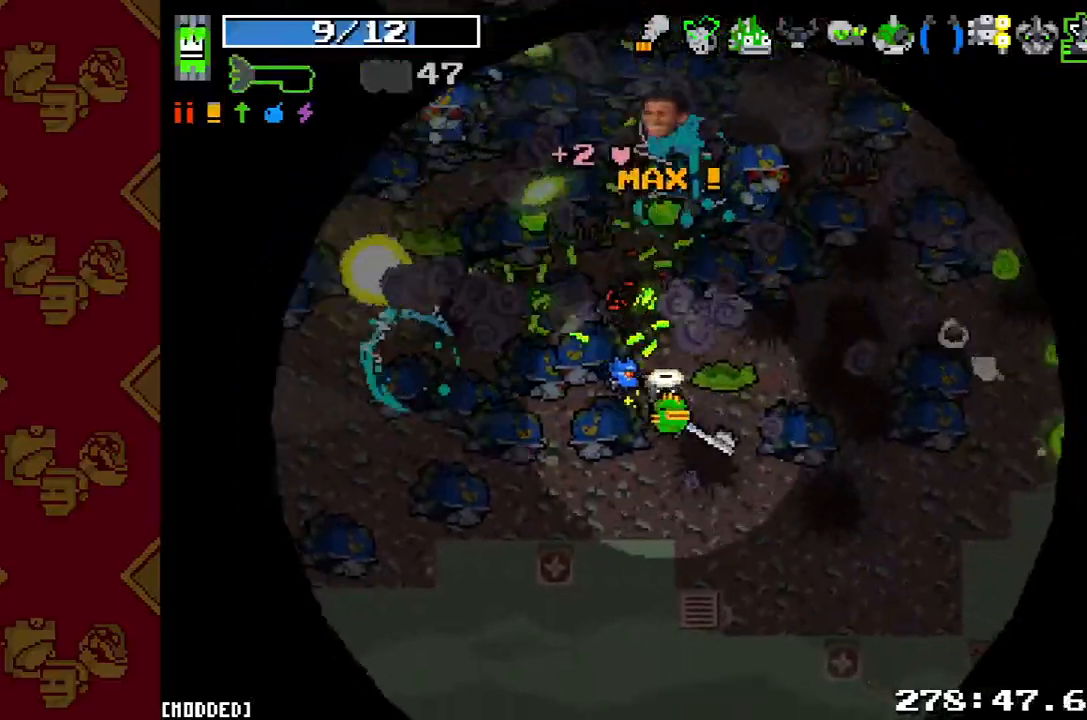
Gameplay with a controller (PlayStation layout); each line is a JSON object with the inputs held at the frame after it (dt_ms = milliseconds from this image to that frame). "button_events" lists button changes between this image and that frame as [ms after this image, input, new state], when the widget could be followed in between (sticks are given only as held states). Not read: L3 R1 R3.
{"dt_ms": 500, "buttons": ["R2"], "left_stick": "left", "right_stick": "up-left", "button_events": [[33, "R2", "up"], [333, "R2", "down"]]}
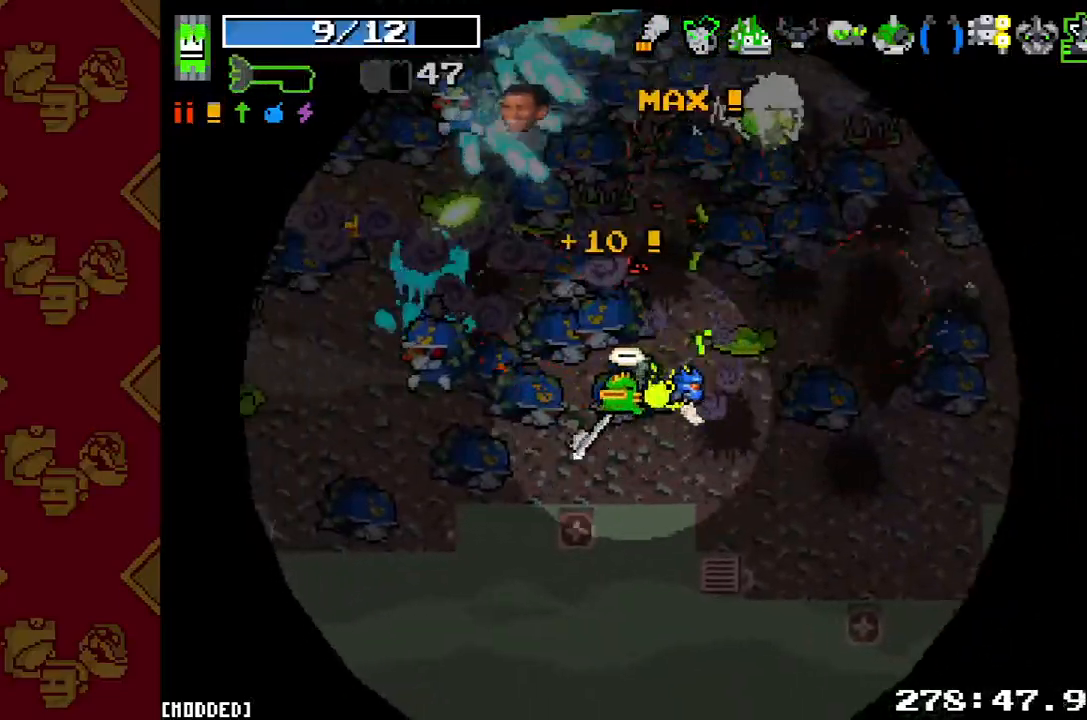
{"dt_ms": 500, "buttons": ["R2"], "left_stick": "down-right", "right_stick": "up-left", "button_events": [[33, "R2", "up"], [167, "R2", "down"], [300, "R2", "up"], [433, "R2", "down"]]}
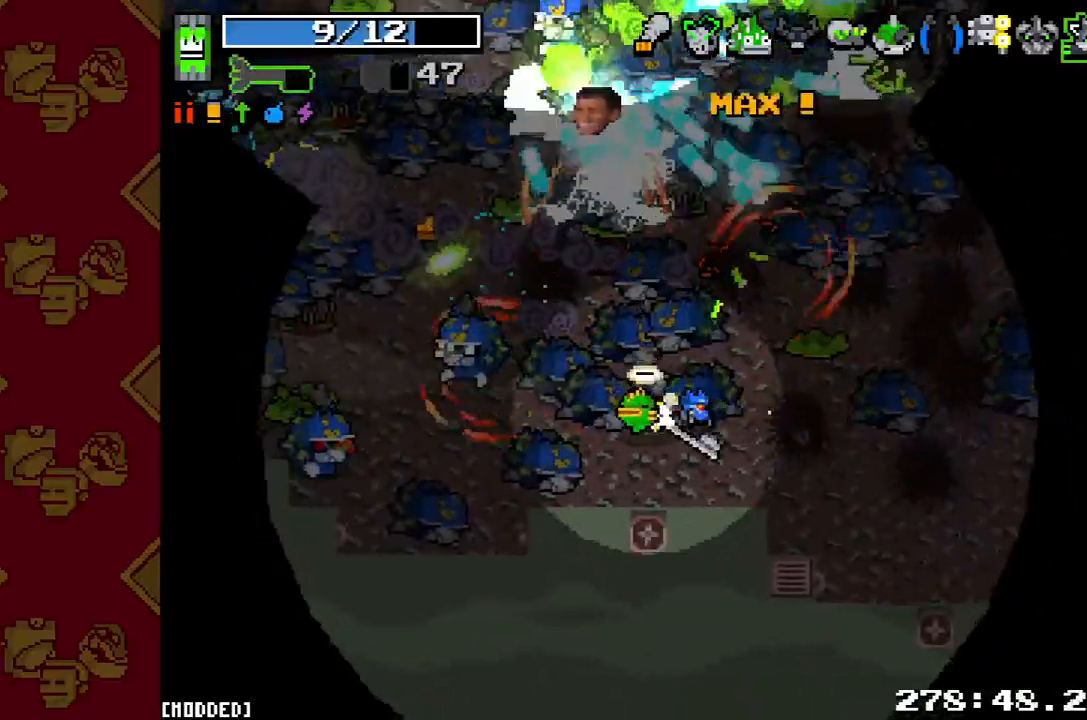
{"dt_ms": 500, "buttons": [], "left_stick": "down-left", "right_stick": "up-left", "button_events": [[100, "R2", "up"], [333, "R2", "down"], [500, "R2", "up"]]}
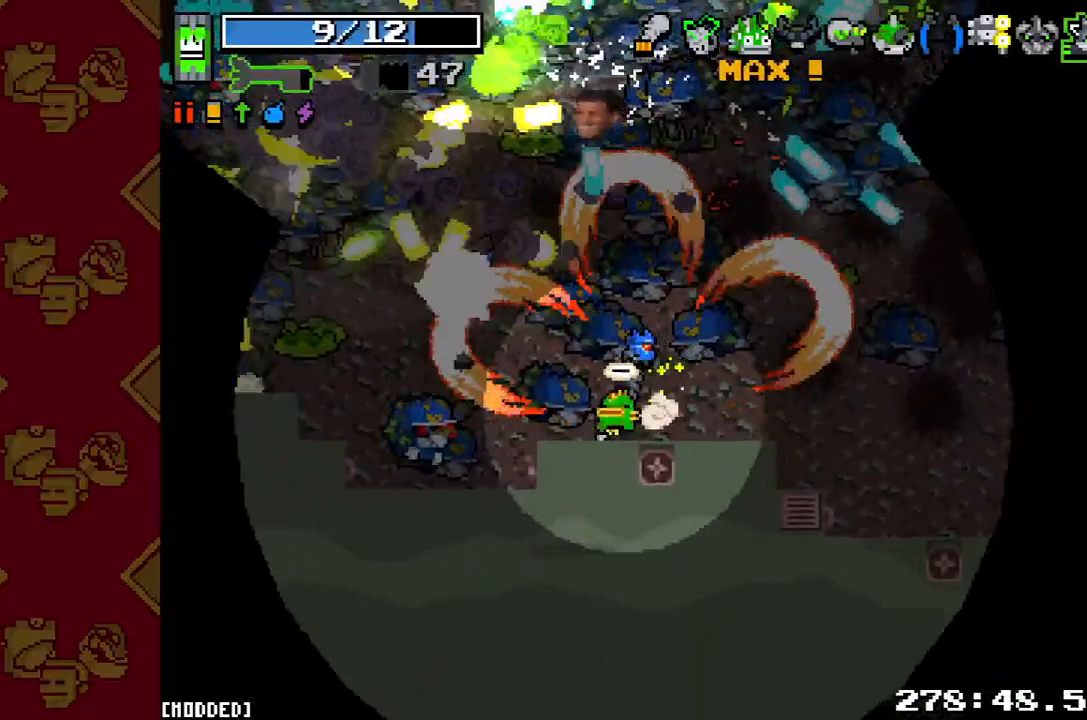
{"dt_ms": 500, "buttons": ["R2"], "left_stick": "center", "right_stick": "up-left", "button_events": [[167, "R2", "down"], [300, "R2", "up"], [467, "R2", "down"]]}
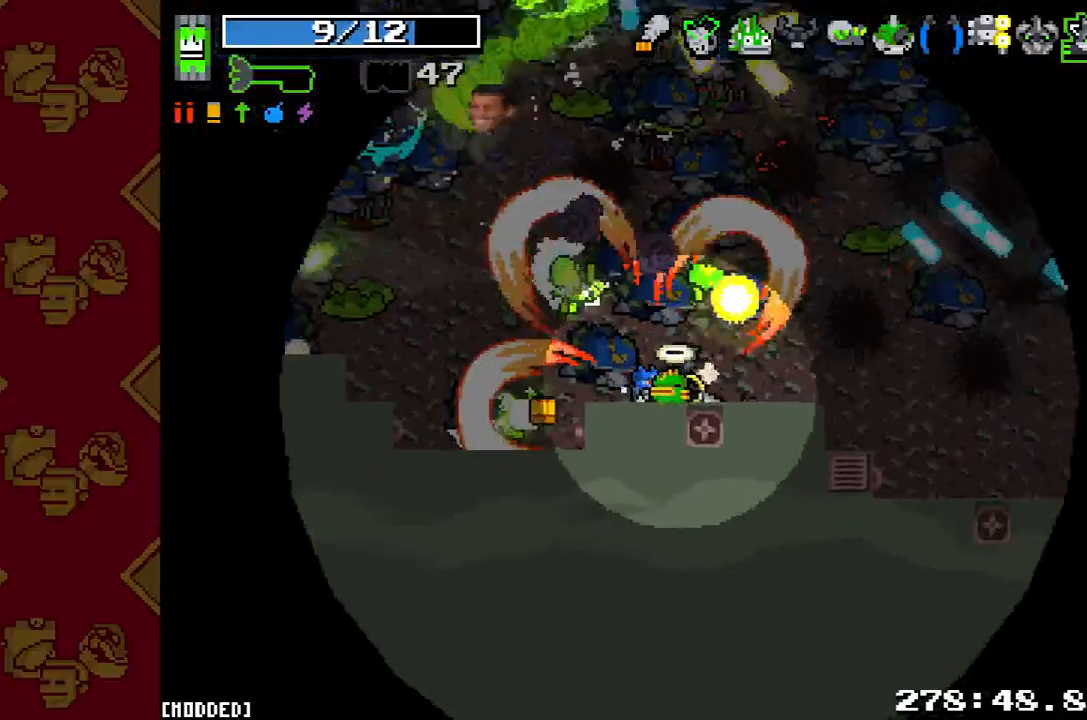
{"dt_ms": 500, "buttons": ["L1"], "left_stick": "up-right", "right_stick": "up-left", "button_events": [[67, "R2", "up"], [200, "R2", "down"], [333, "R2", "up"], [467, "L1", "down"]]}
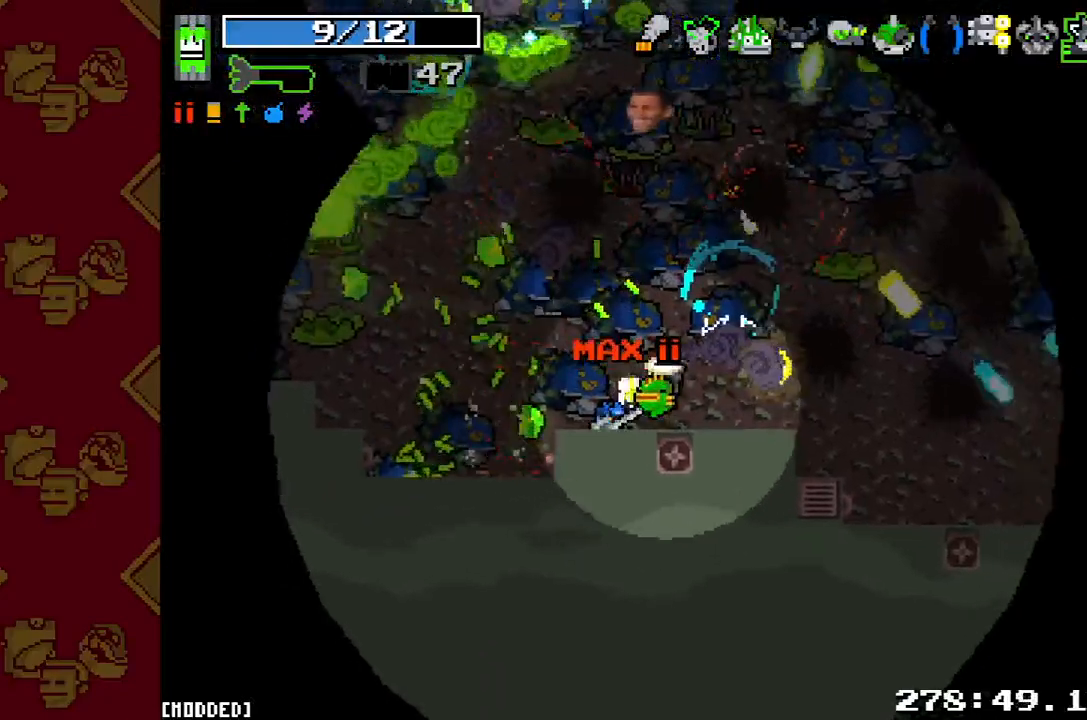
{"dt_ms": 500, "buttons": ["L1"], "left_stick": "down-right", "right_stick": "up-left", "button_events": [[133, "L1", "up"], [133, "R2", "down"], [267, "R2", "up"], [367, "R2", "down"], [500, "L1", "down"], [500, "R2", "up"]]}
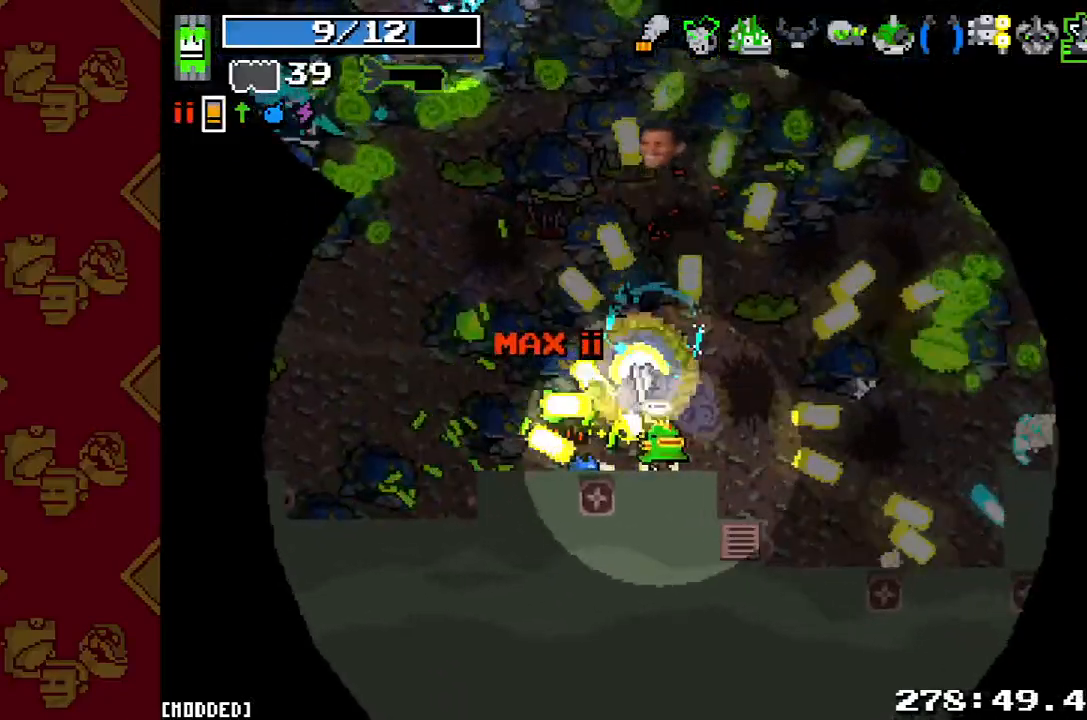
{"dt_ms": 500, "buttons": ["R2"], "left_stick": "left", "right_stick": "up-left", "button_events": [[167, "L1", "up"], [167, "R2", "down"], [333, "R2", "up"], [500, "R2", "down"]]}
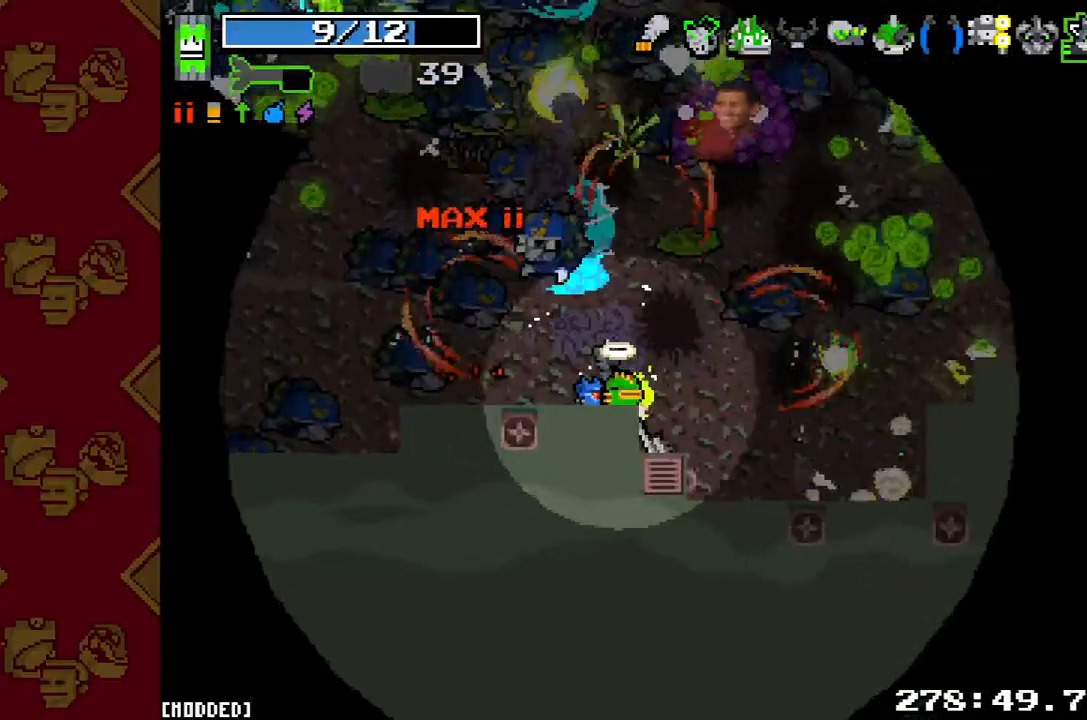
{"dt_ms": 500, "buttons": [], "left_stick": "down-left", "right_stick": "up-left", "button_events": [[167, "R2", "up"], [267, "R2", "down"], [433, "R2", "up"]]}
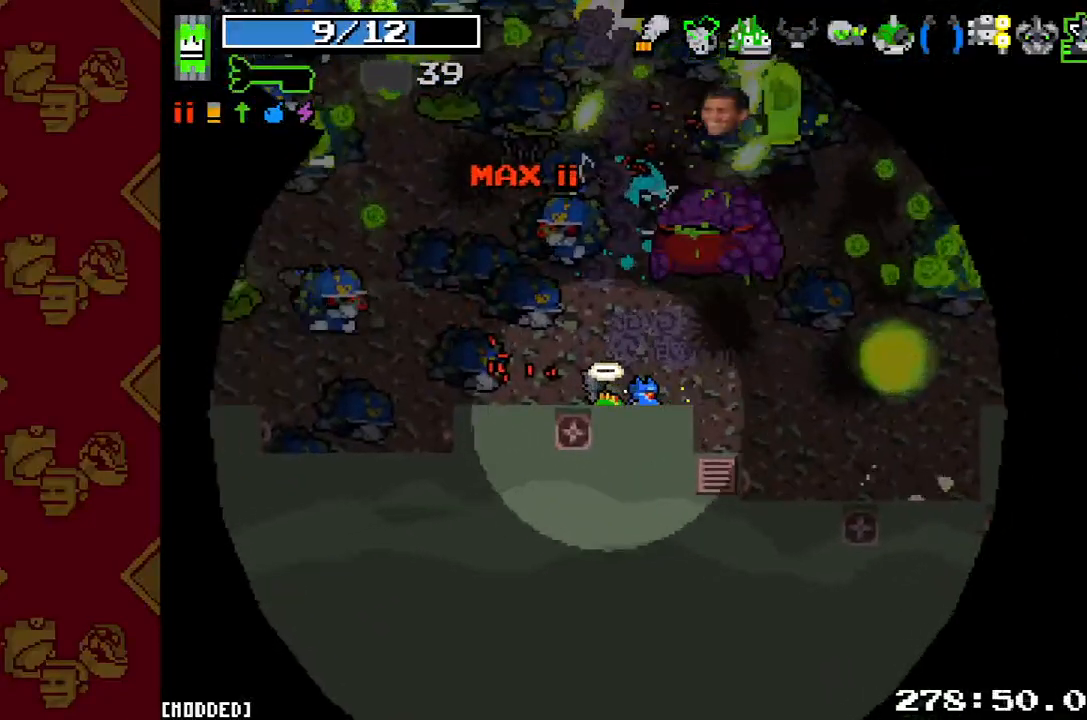
{"dt_ms": 500, "buttons": [], "left_stick": "down-left", "right_stick": "up-left", "button_events": [[33, "R2", "down"], [167, "R2", "up"], [300, "R2", "down"], [433, "R2", "up"]]}
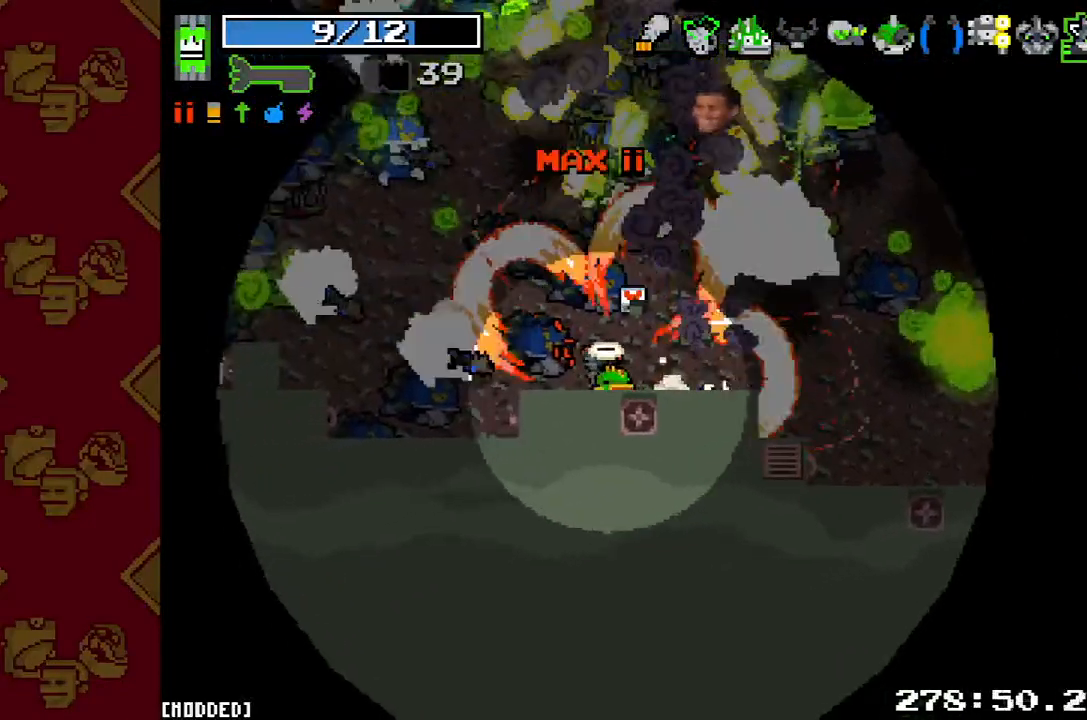
{"dt_ms": 500, "buttons": [], "left_stick": "down-left", "right_stick": "up-left", "button_events": [[33, "R2", "down"], [167, "R2", "up"], [300, "R2", "down"], [400, "R2", "up"]]}
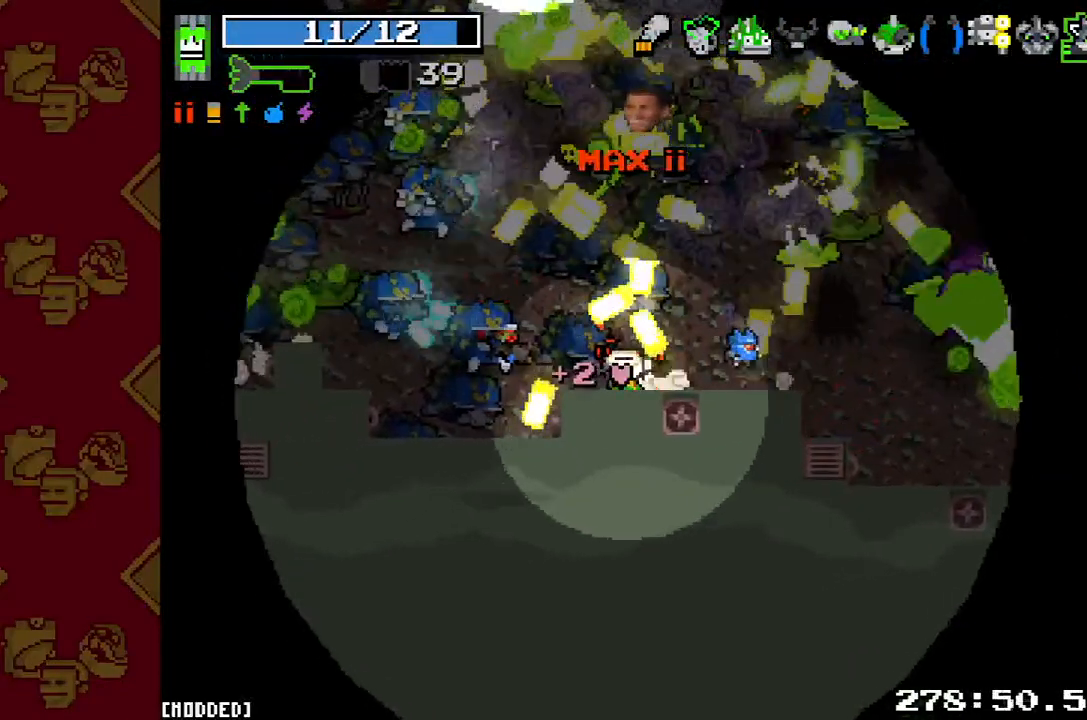
{"dt_ms": 500, "buttons": ["L1"], "left_stick": "right", "right_stick": "up", "button_events": [[33, "R2", "down"], [133, "R2", "up"], [267, "R2", "down"], [400, "L1", "down"], [400, "R2", "up"]]}
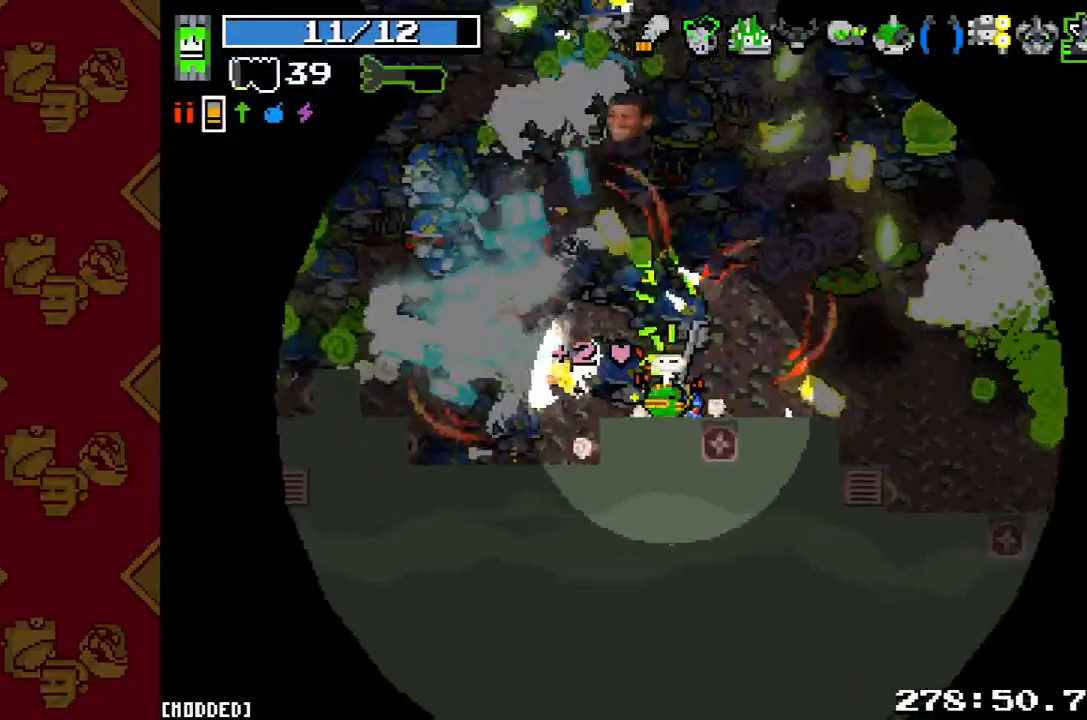
{"dt_ms": 500, "buttons": ["R2"], "left_stick": "down", "right_stick": "up-left", "button_events": [[100, "L1", "up"], [200, "R2", "down"], [300, "R2", "up"], [400, "R2", "down"]]}
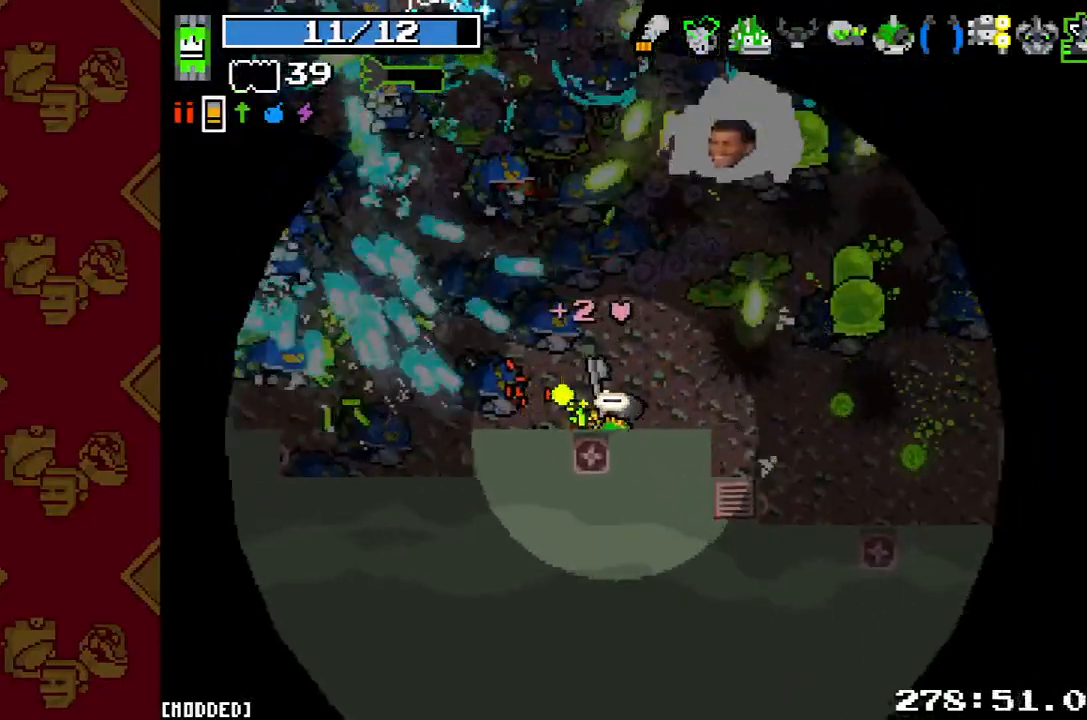
{"dt_ms": 500, "buttons": [], "left_stick": "down-right", "right_stick": "up-left", "button_events": [[33, "R2", "up"], [100, "R2", "down"], [200, "R2", "up"], [233, "L1", "down"], [367, "L1", "up"], [400, "R2", "down"], [500, "R2", "up"]]}
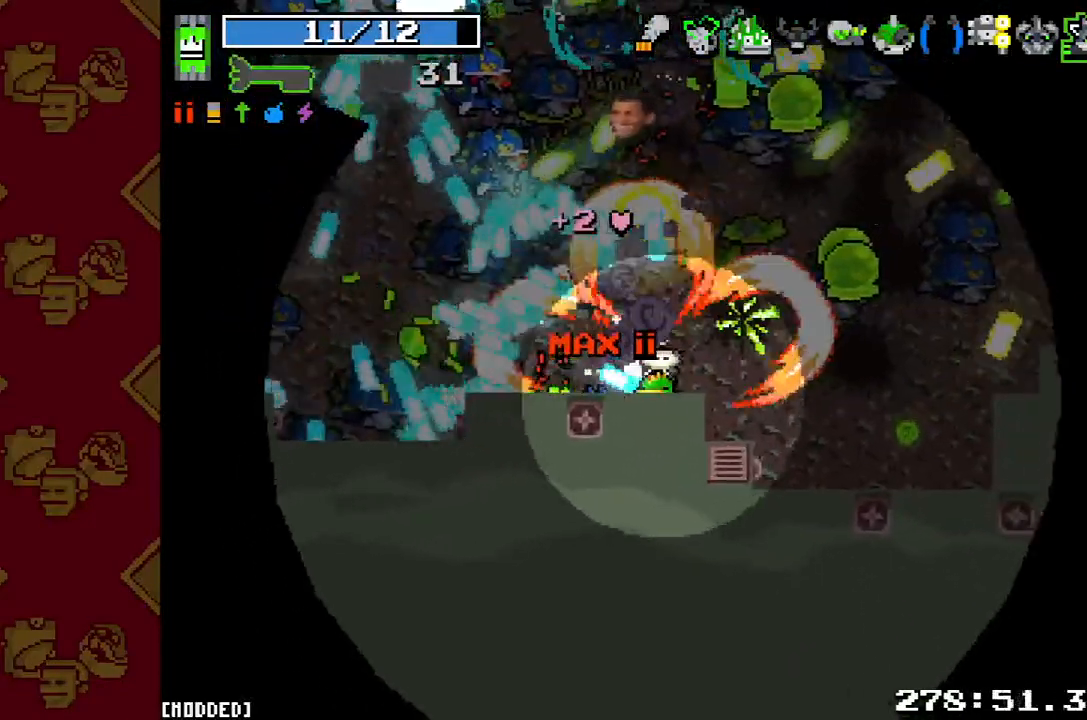
{"dt_ms": 500, "buttons": ["R2"], "left_stick": "up-left", "right_stick": "up-left", "button_events": [[167, "R2", "down"], [300, "R2", "up"], [500, "R2", "down"]]}
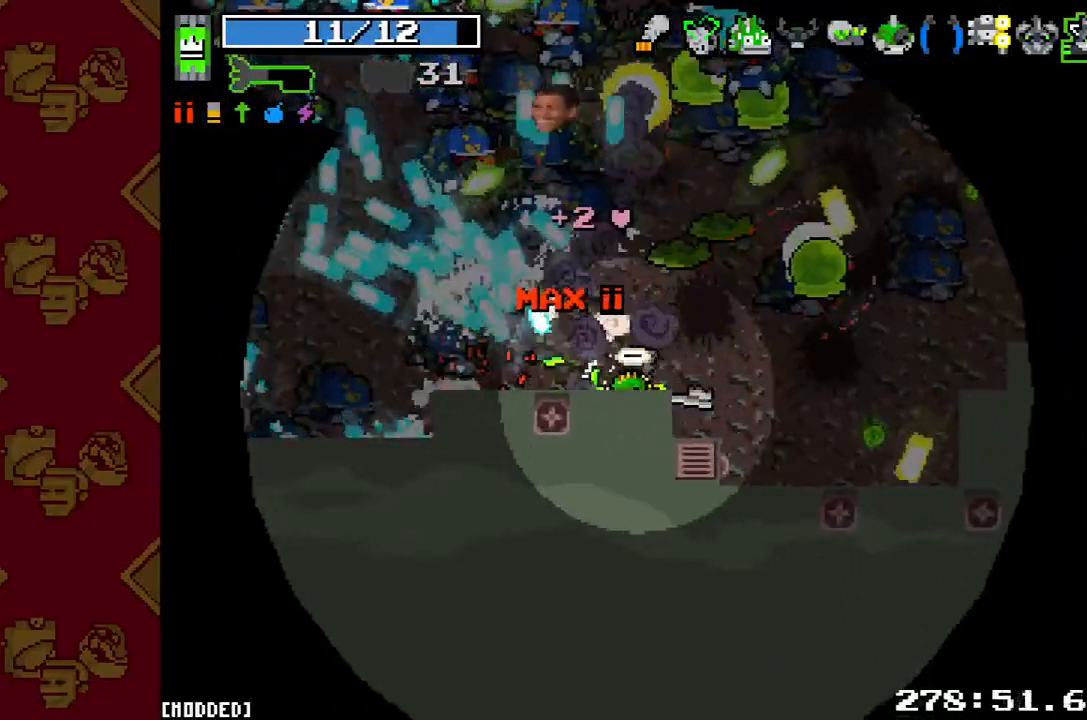
{"dt_ms": 500, "buttons": [], "left_stick": "center", "right_stick": "up-left", "button_events": [[167, "R2", "up"], [333, "R2", "down"], [500, "R2", "up"]]}
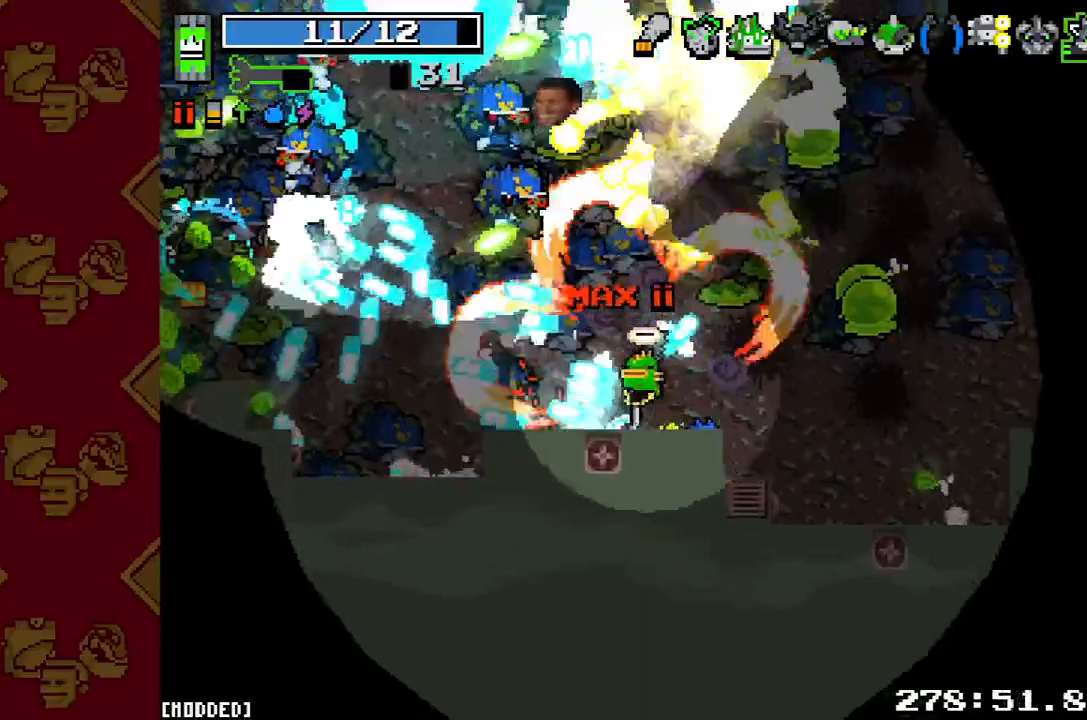
{"dt_ms": 500, "buttons": ["R2"], "left_stick": "up", "right_stick": "up-left", "button_events": [[200, "R2", "down"], [367, "R2", "up"], [500, "R2", "down"]]}
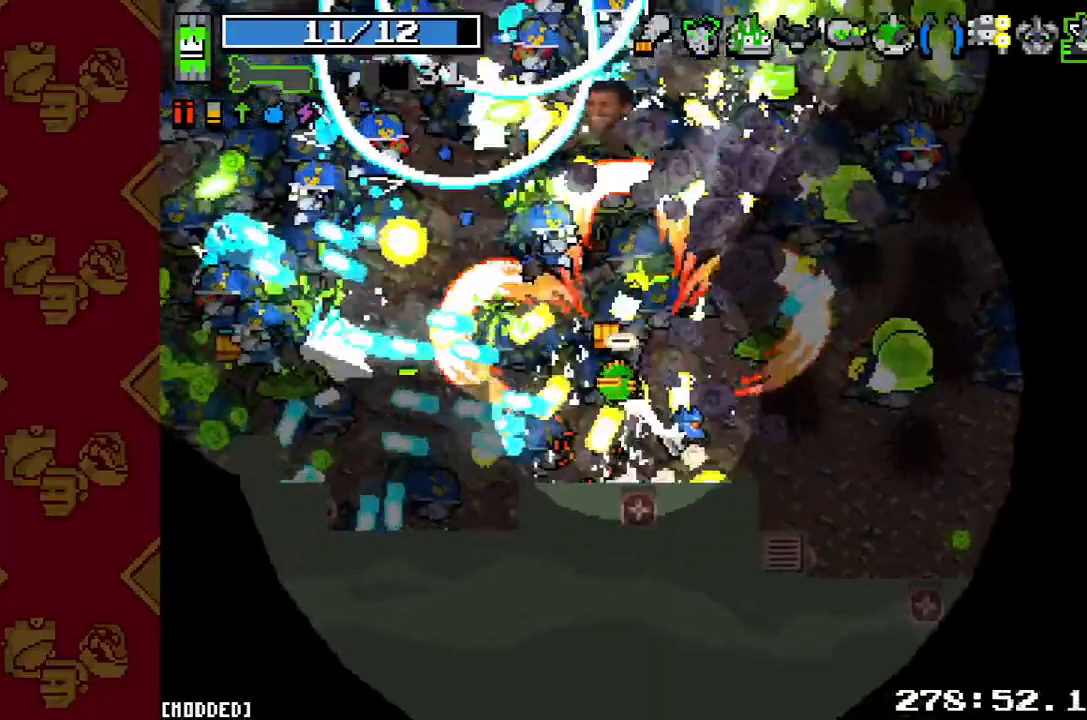
{"dt_ms": 500, "buttons": ["L1"], "left_stick": "down-right", "right_stick": "up-left", "button_events": [[133, "R2", "up"], [267, "R2", "down"], [433, "L1", "down"], [433, "R2", "up"]]}
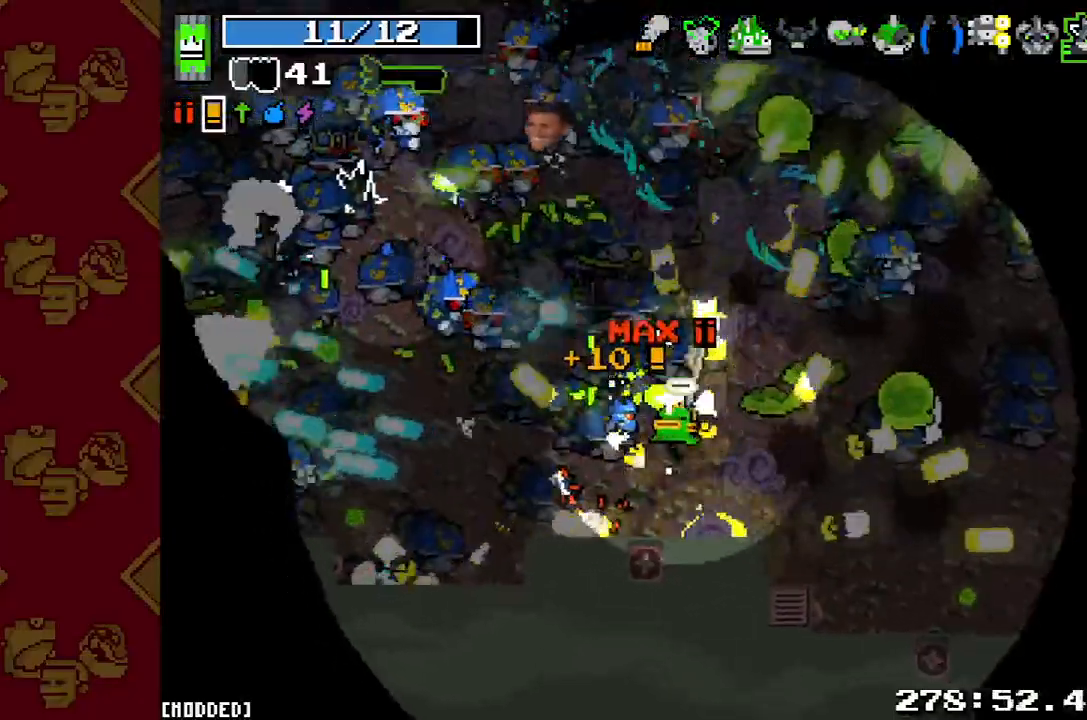
{"dt_ms": 500, "buttons": ["R2"], "left_stick": "up-right", "right_stick": "up-left", "button_events": [[100, "L1", "up"], [100, "R2", "down"], [233, "L1", "down"], [267, "R2", "up"], [333, "L1", "up"], [367, "R2", "down"]]}
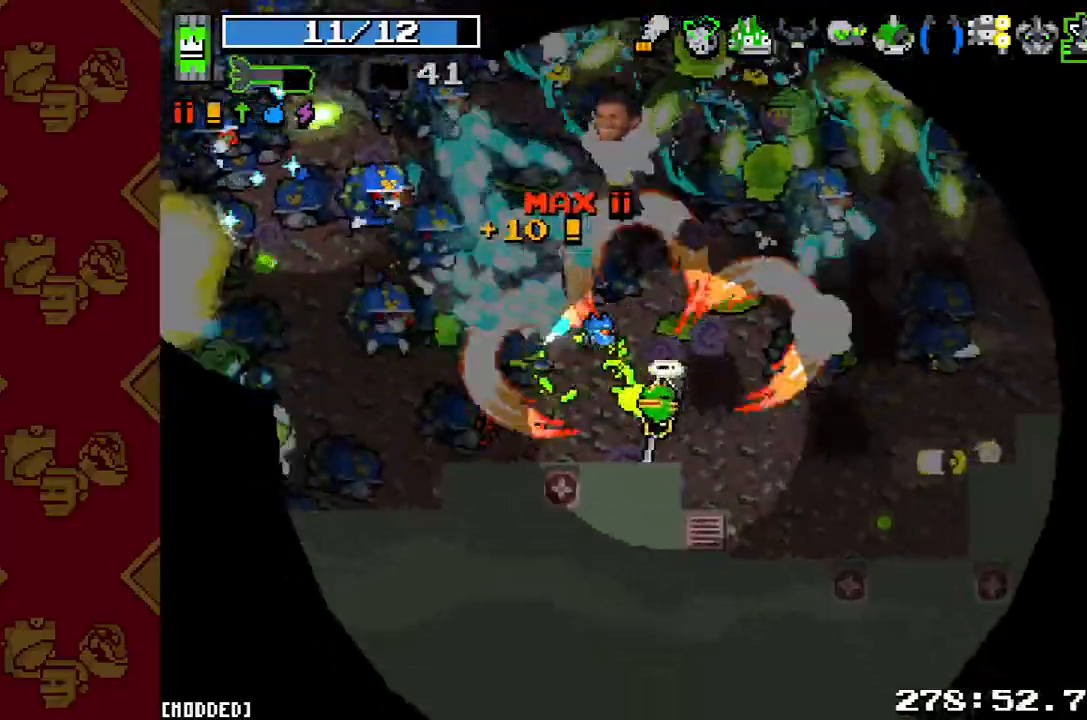
{"dt_ms": 500, "buttons": ["R2"], "left_stick": "right", "right_stick": "up-left", "button_events": [[33, "R2", "up"], [167, "R2", "down"], [300, "R2", "up"], [400, "R2", "down"]]}
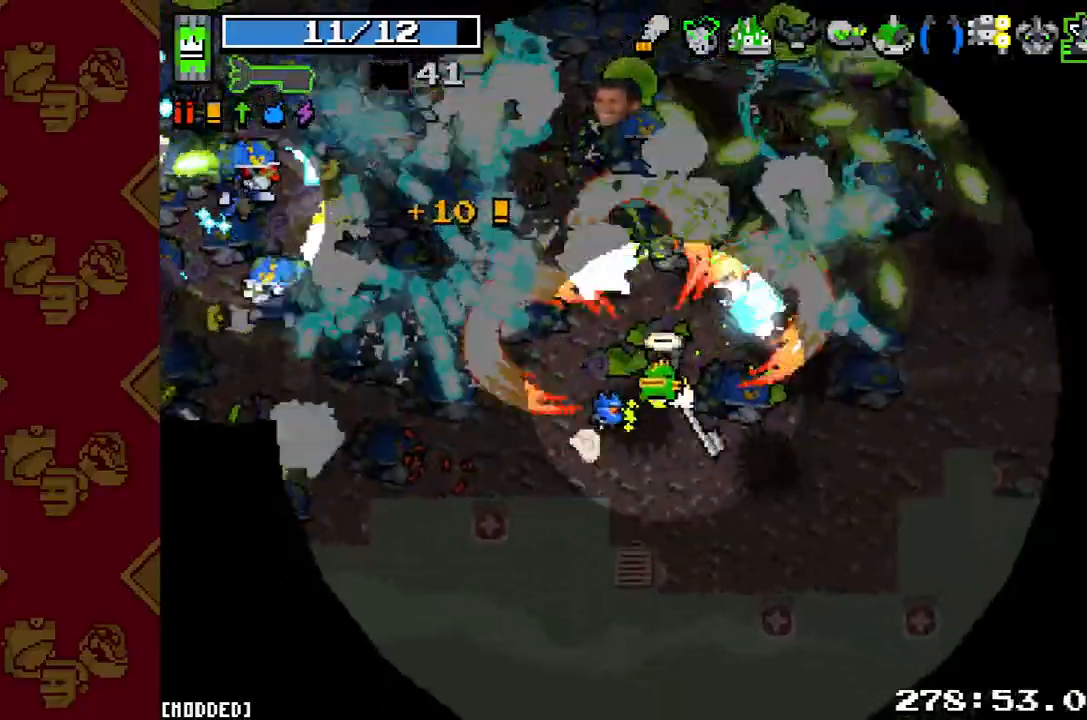
{"dt_ms": 500, "buttons": ["R2"], "left_stick": "left", "right_stick": "up-left", "button_events": [[33, "R2", "up"], [167, "R2", "down"], [300, "R2", "up"], [433, "R2", "down"]]}
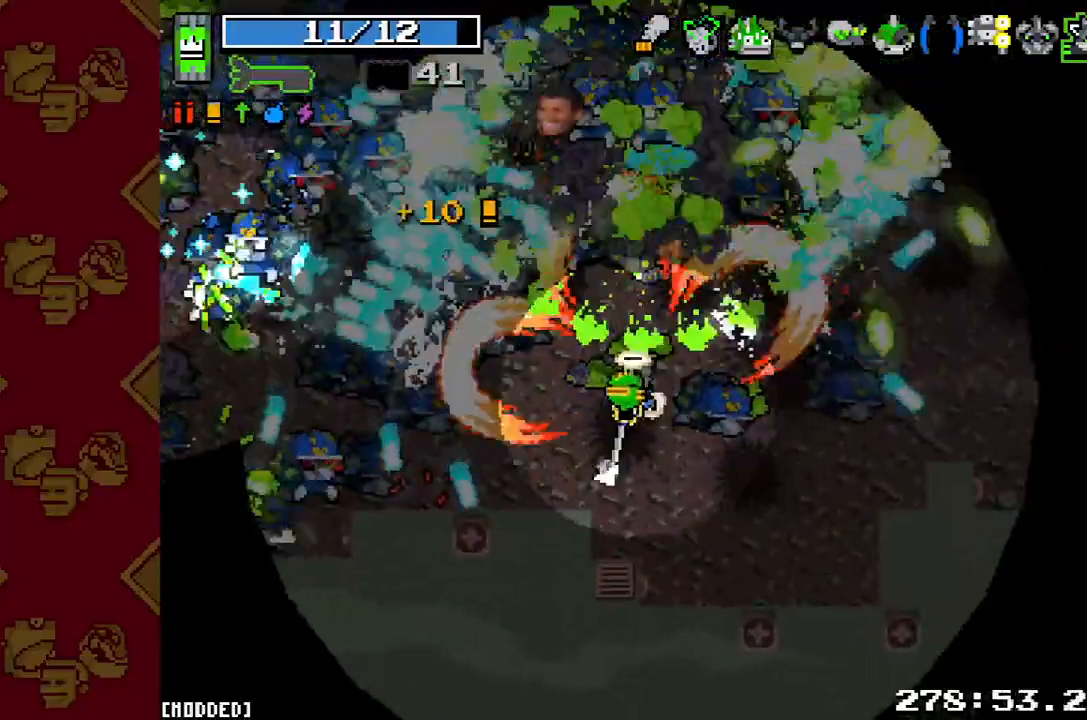
{"dt_ms": 500, "buttons": ["R2"], "left_stick": "down-right", "right_stick": "up-left", "button_events": [[67, "R2", "up"], [200, "R2", "down"], [333, "R2", "up"], [367, "L1", "down"], [500, "L1", "up"], [500, "R2", "down"]]}
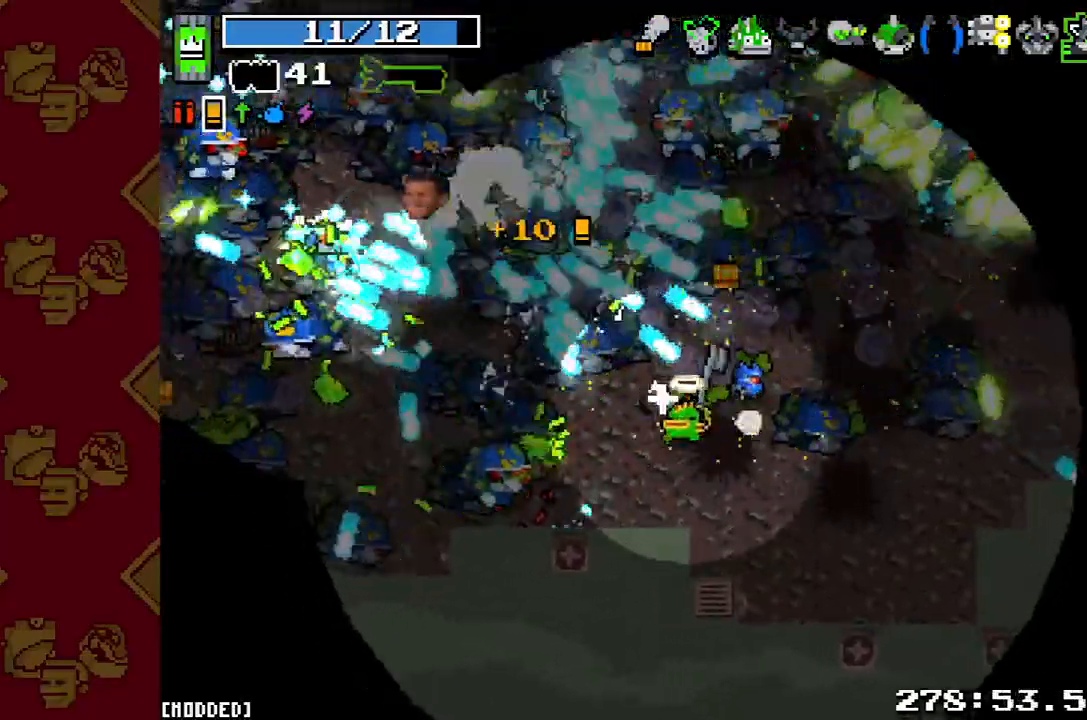
{"dt_ms": 1000, "buttons": ["R2"], "left_stick": "left", "right_stick": "up-left", "button_events": [[133, "L1", "down"], [133, "R2", "up"], [267, "L1", "up"], [300, "R2", "down"], [433, "R2", "up"], [600, "R2", "down"], [767, "R2", "up"], [900, "R2", "down"]]}
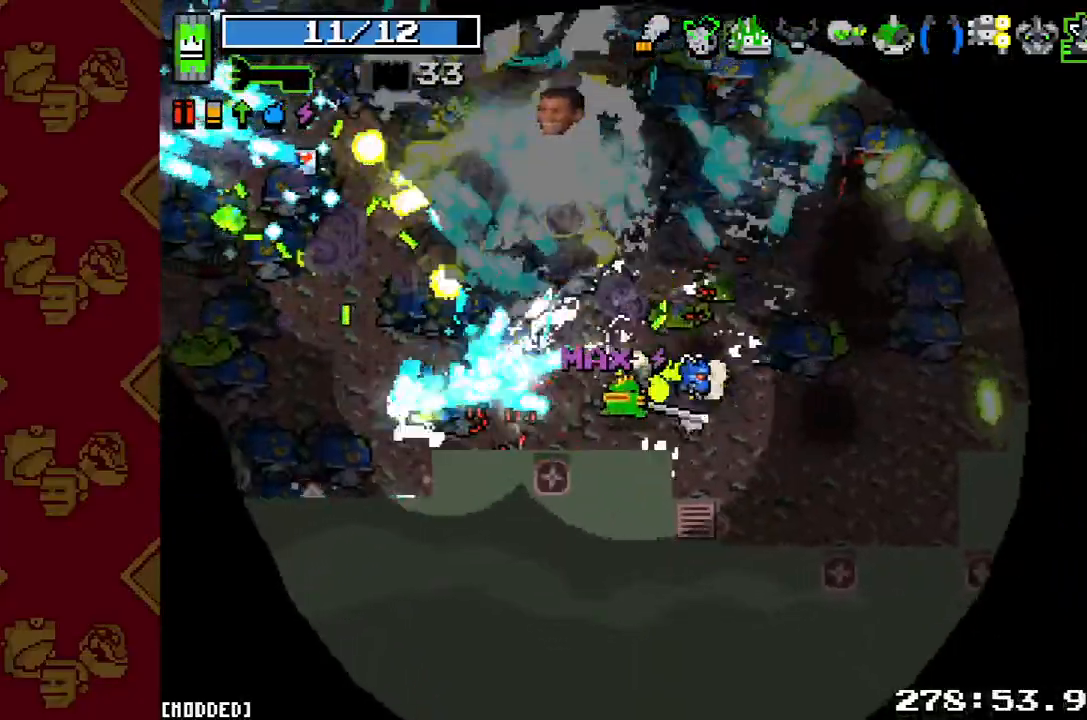
{"dt_ms": 500, "buttons": ["R2"], "left_stick": "right", "right_stick": "up-left", "button_events": [[67, "R2", "up"], [200, "R2", "down"], [367, "R2", "up"], [500, "R2", "down"]]}
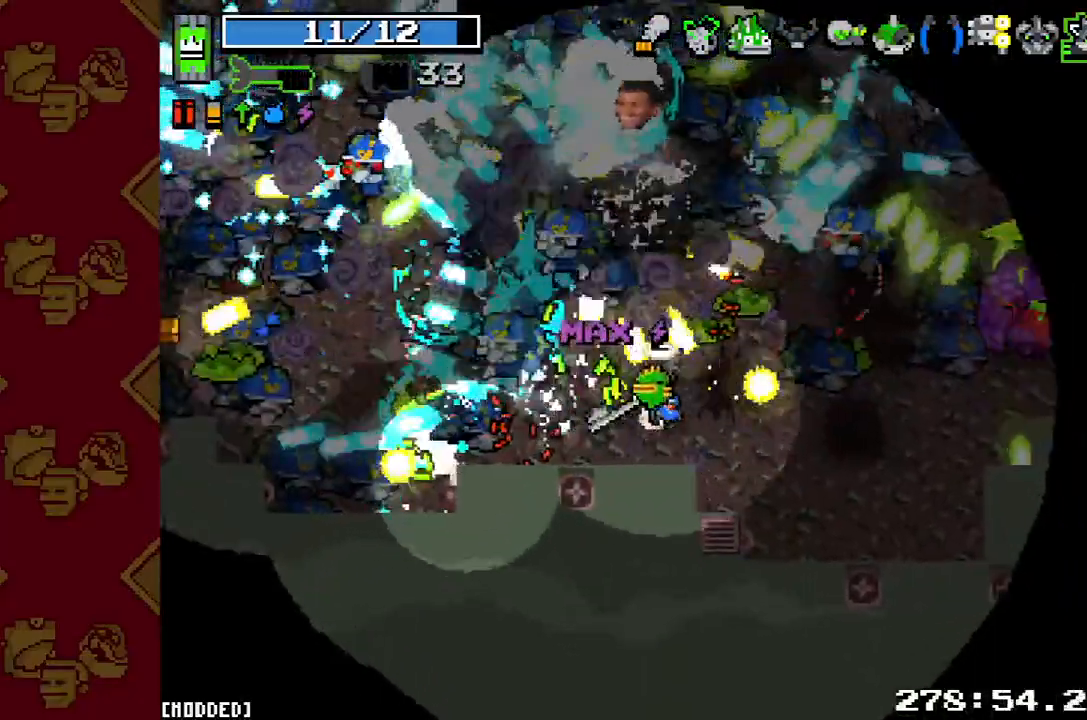
{"dt_ms": 500, "buttons": ["L1"], "left_stick": "down", "right_stick": "up", "button_events": [[167, "R2", "up"], [333, "R2", "down"], [467, "L1", "down"], [467, "R2", "up"]]}
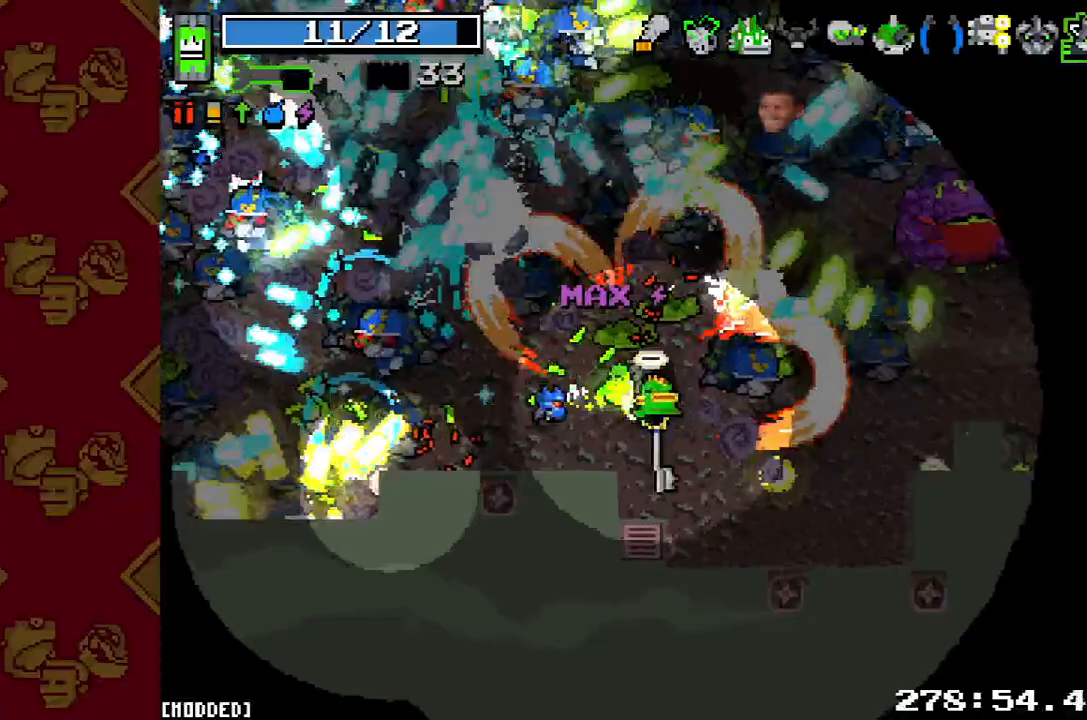
{"dt_ms": 500, "buttons": ["R2"], "left_stick": "up-right", "right_stick": "up", "button_events": [[67, "R2", "down"], [100, "L1", "up"], [233, "R2", "up"], [300, "L1", "down"], [433, "L1", "up"], [433, "R2", "down"]]}
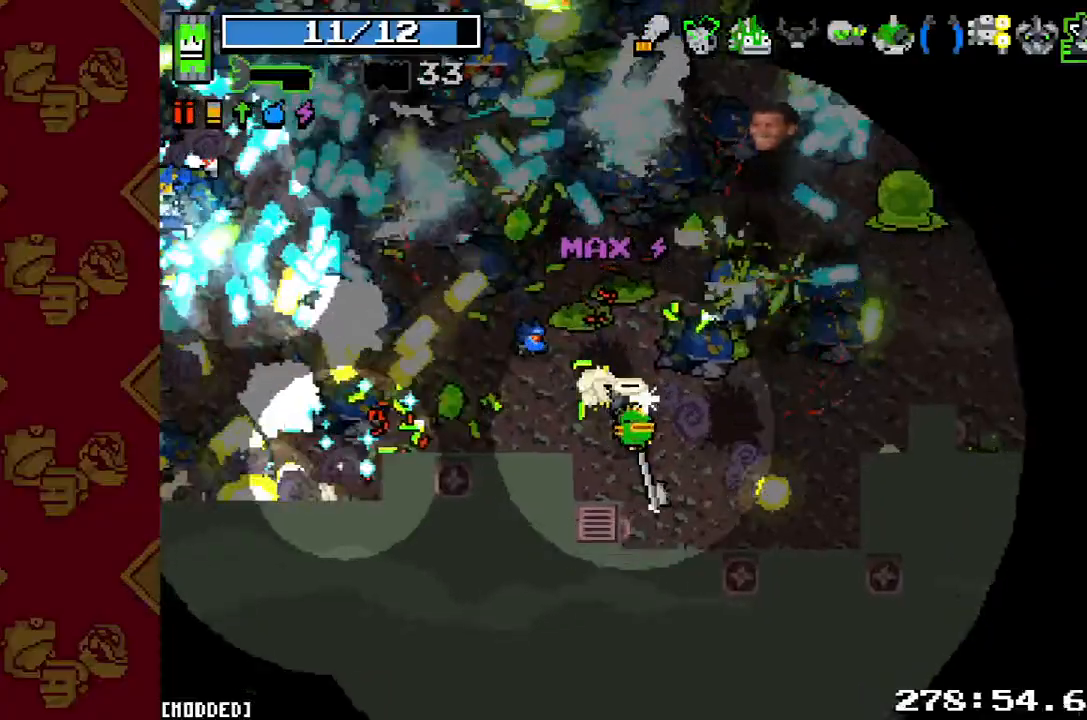
{"dt_ms": 500, "buttons": ["L1"], "left_stick": "up-right", "right_stick": "up-left", "button_events": [[67, "R2", "up"], [233, "R2", "down"], [400, "L1", "down"], [400, "R2", "up"]]}